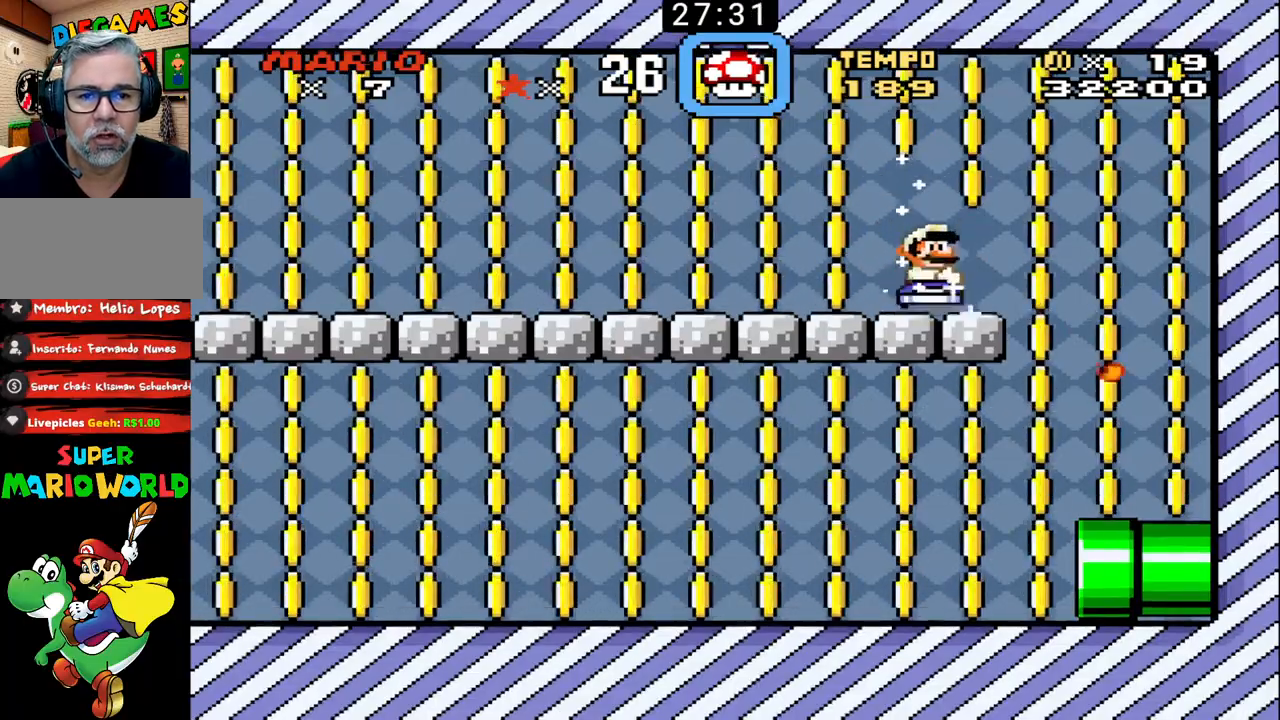
Gameplay with a controller (Nintendo layout); each line is a JSON object with the inputs held at the frame after it. "events" lists button and stick changes between this image and that frame as [ms after this image, input, new state], when the widget could be followed in between. Not read: L3 R3.
{"buttons": ["B", "DPAD_LEFT"], "events": []}
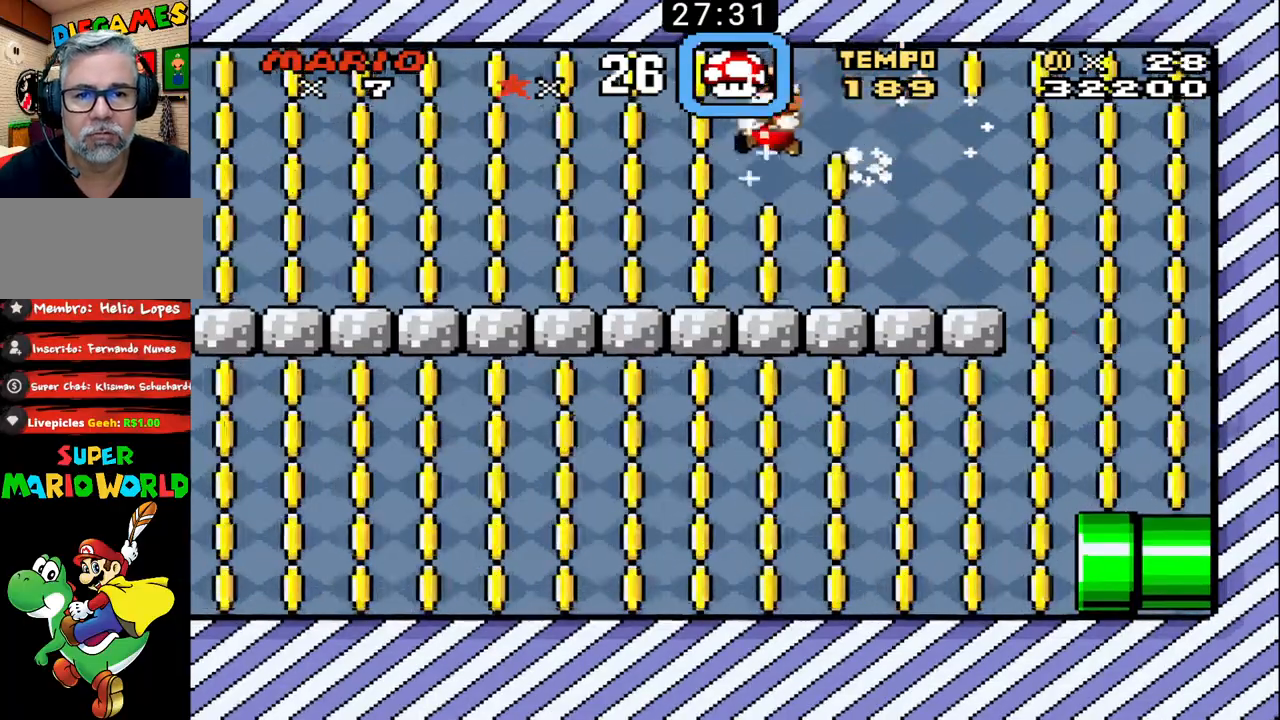
{"buttons": ["B", "DPAD_LEFT"], "events": []}
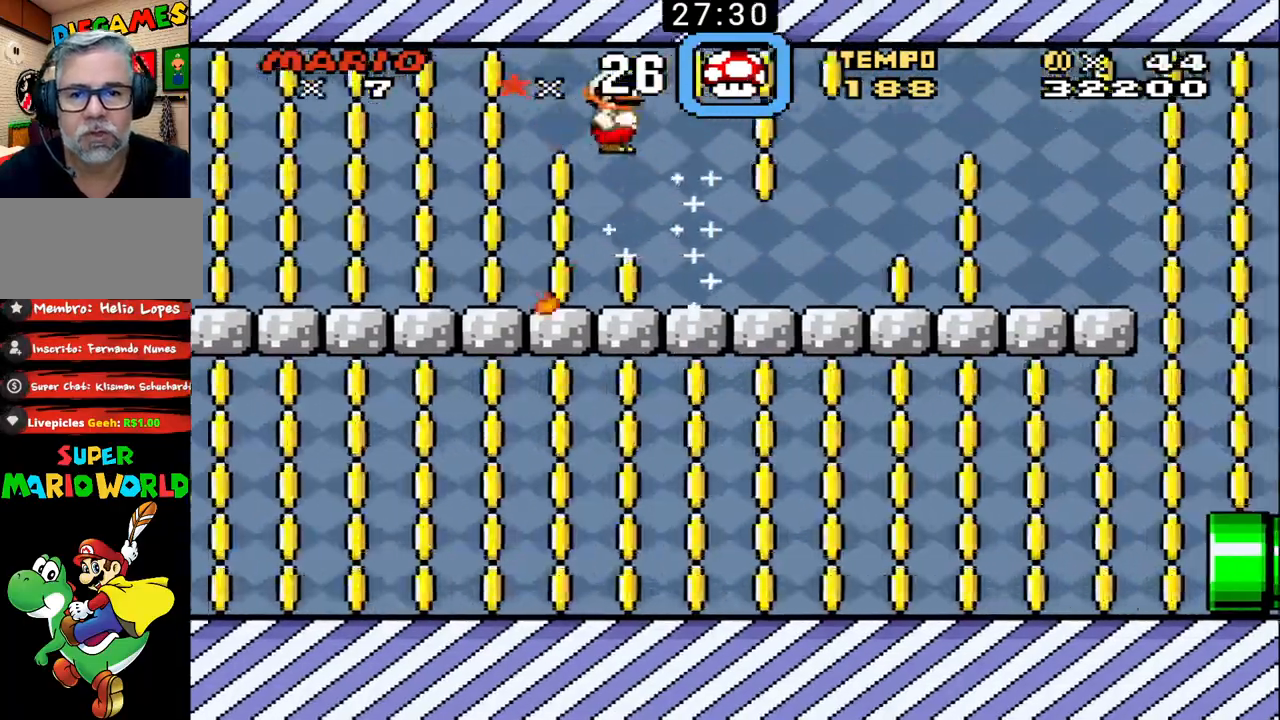
{"buttons": ["B", "DPAD_LEFT"], "events": []}
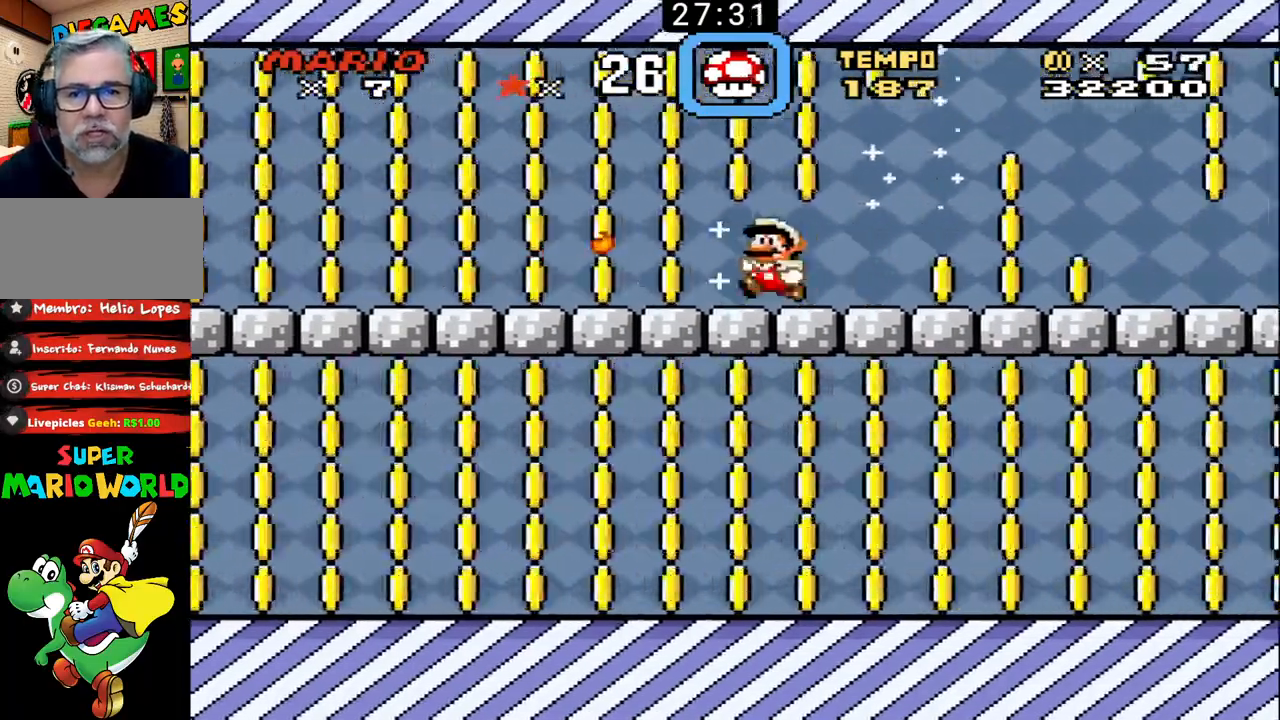
{"buttons": ["B", "DPAD_LEFT"], "events": [[133, "X", "down"], [333, "X", "up"]]}
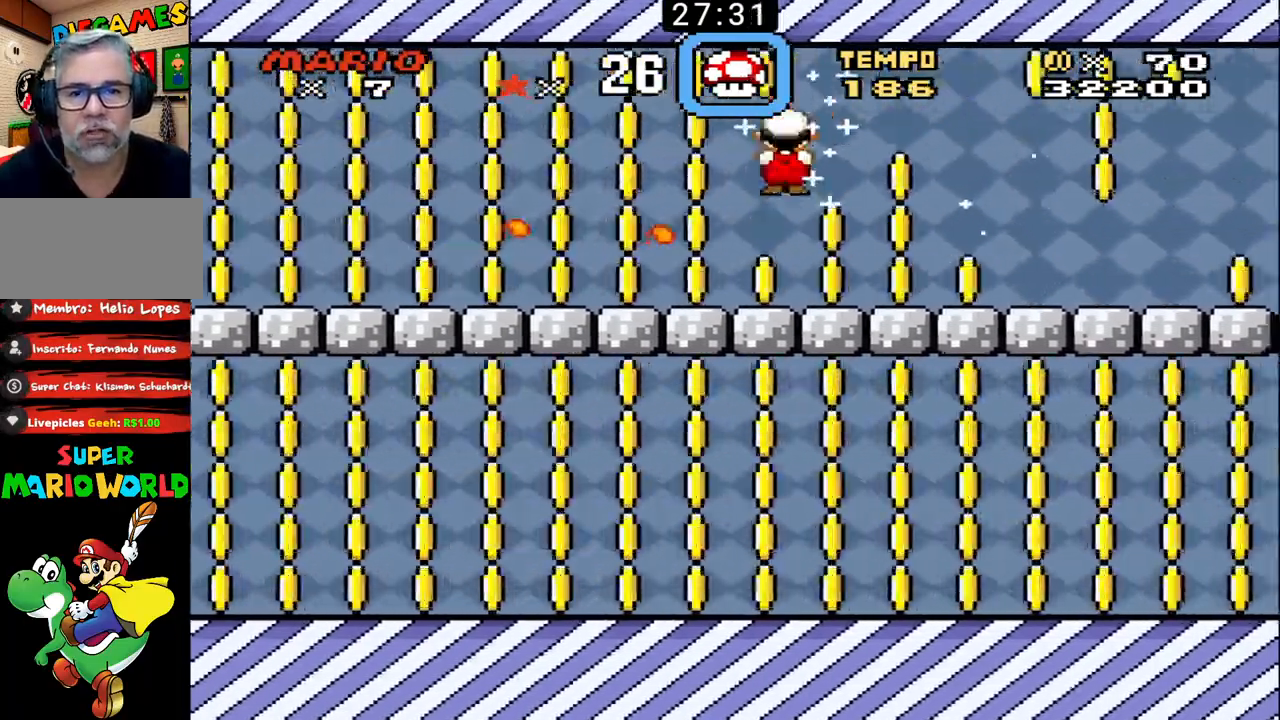
{"buttons": ["B", "DPAD_LEFT"], "events": [[200, "X", "down"], [367, "X", "up"]]}
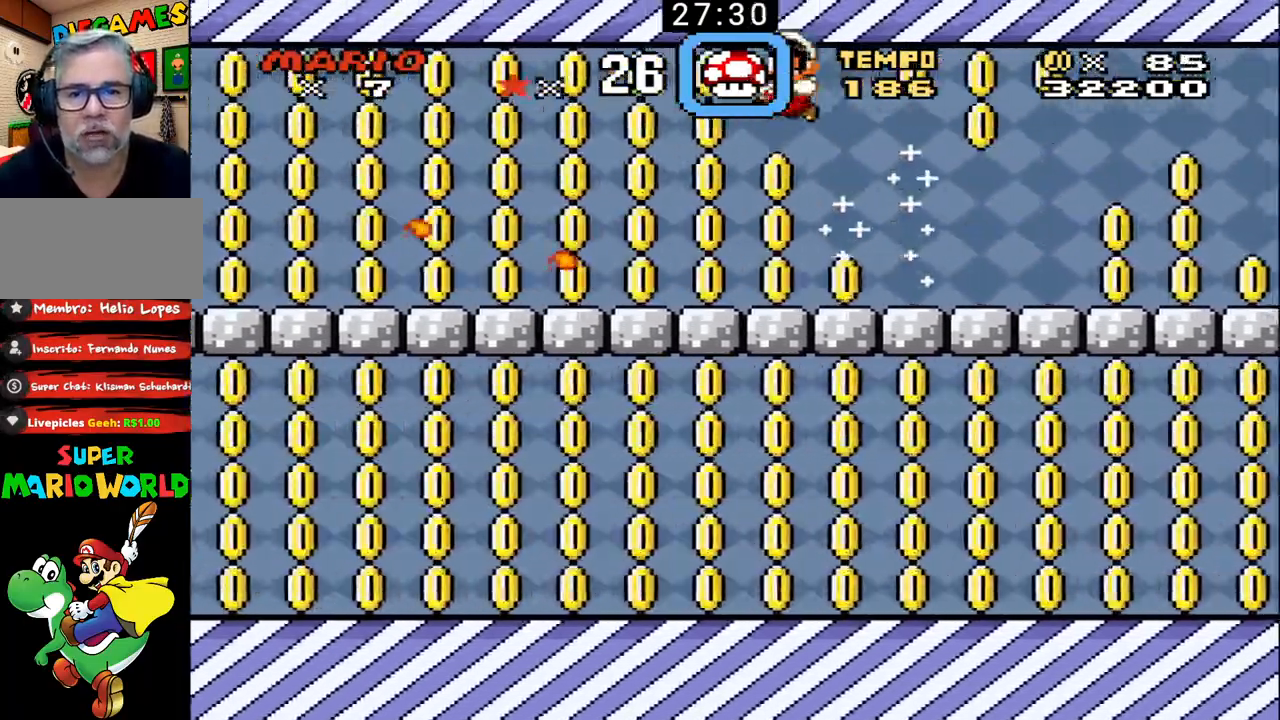
{"buttons": ["B", "X", "DPAD_LEFT"], "events": [[333, "X", "down"]]}
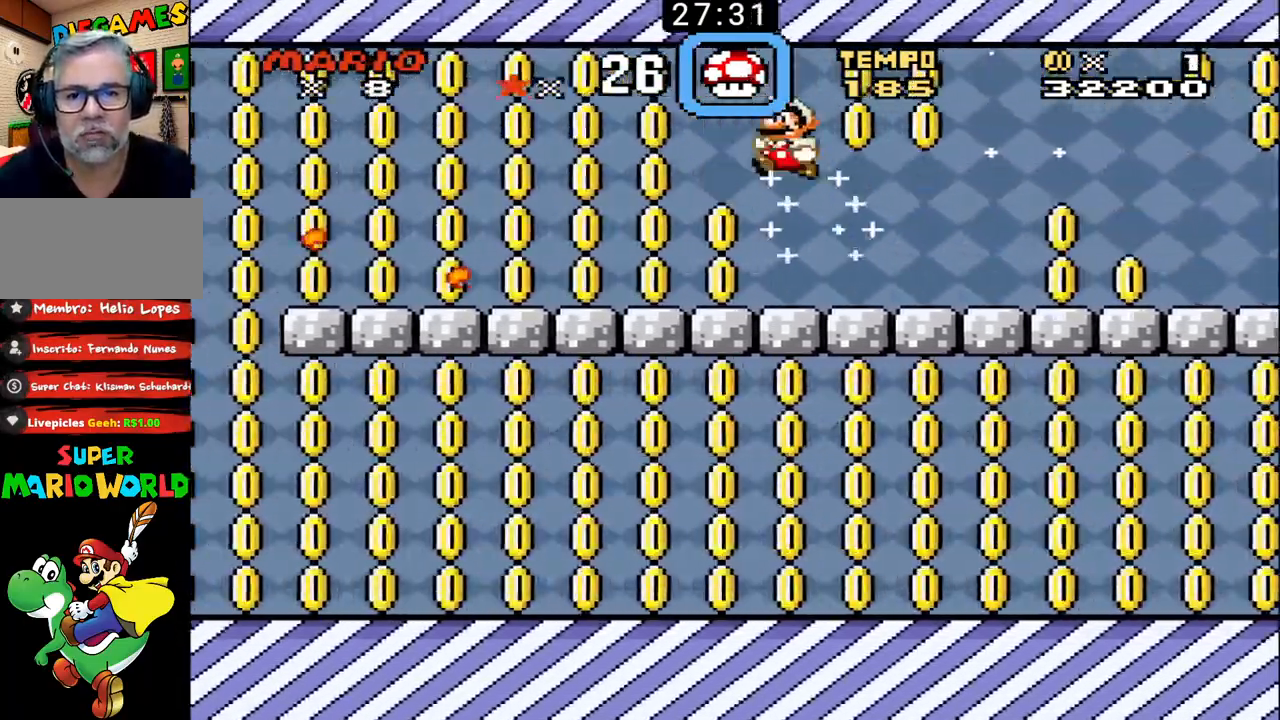
{"buttons": ["B", "DPAD_LEFT"], "events": [[33, "X", "up"]]}
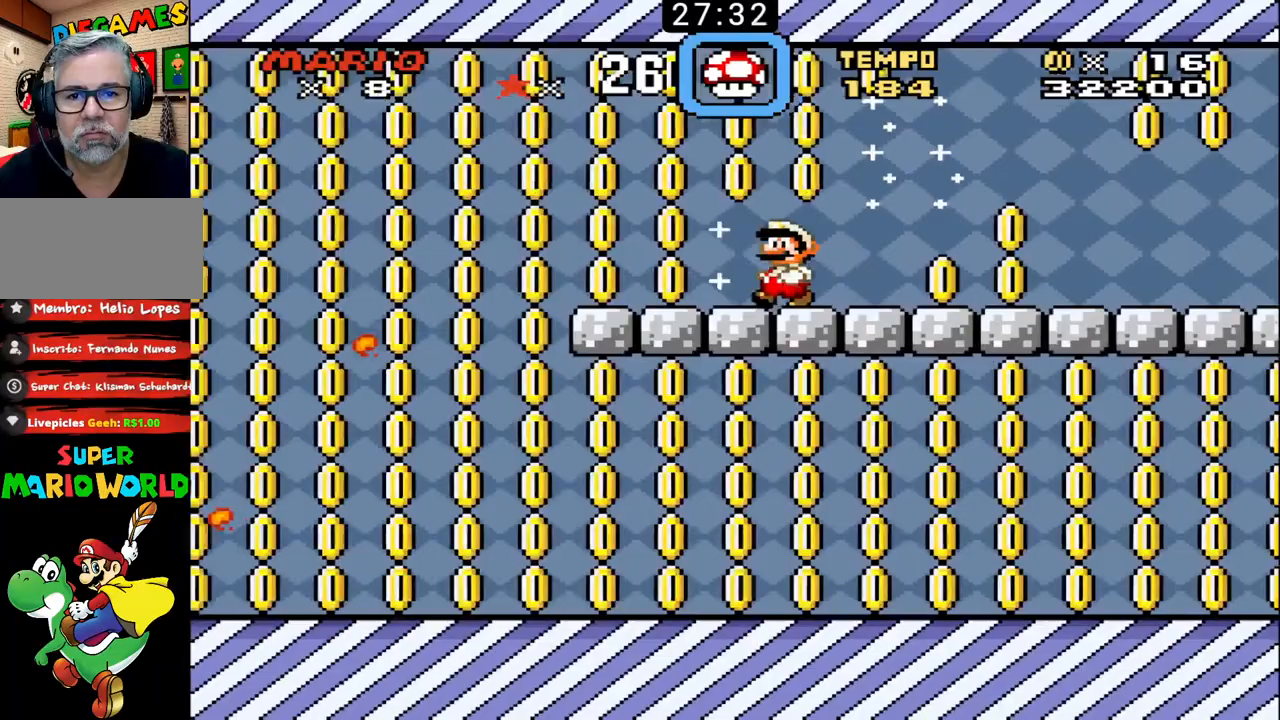
{"buttons": ["B", "X", "DPAD_LEFT"], "events": [[333, "X", "down"]]}
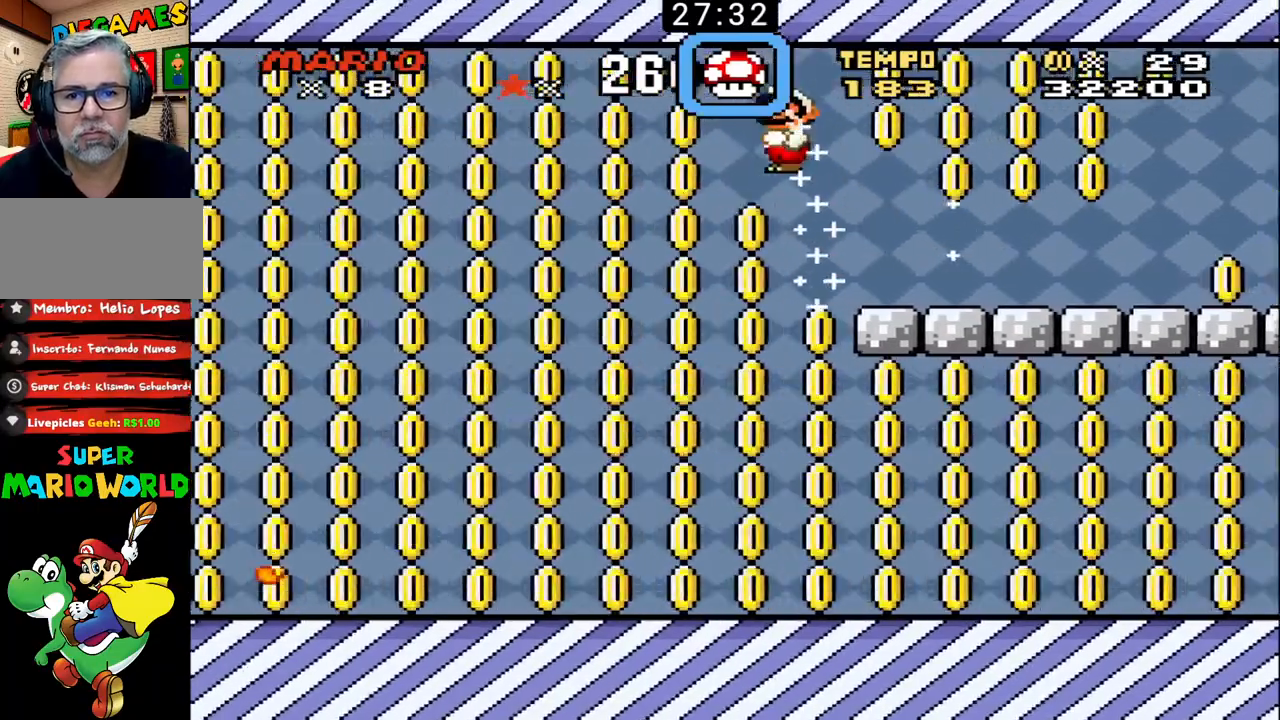
{"buttons": ["B", "DPAD_LEFT"], "events": [[500, "X", "up"]]}
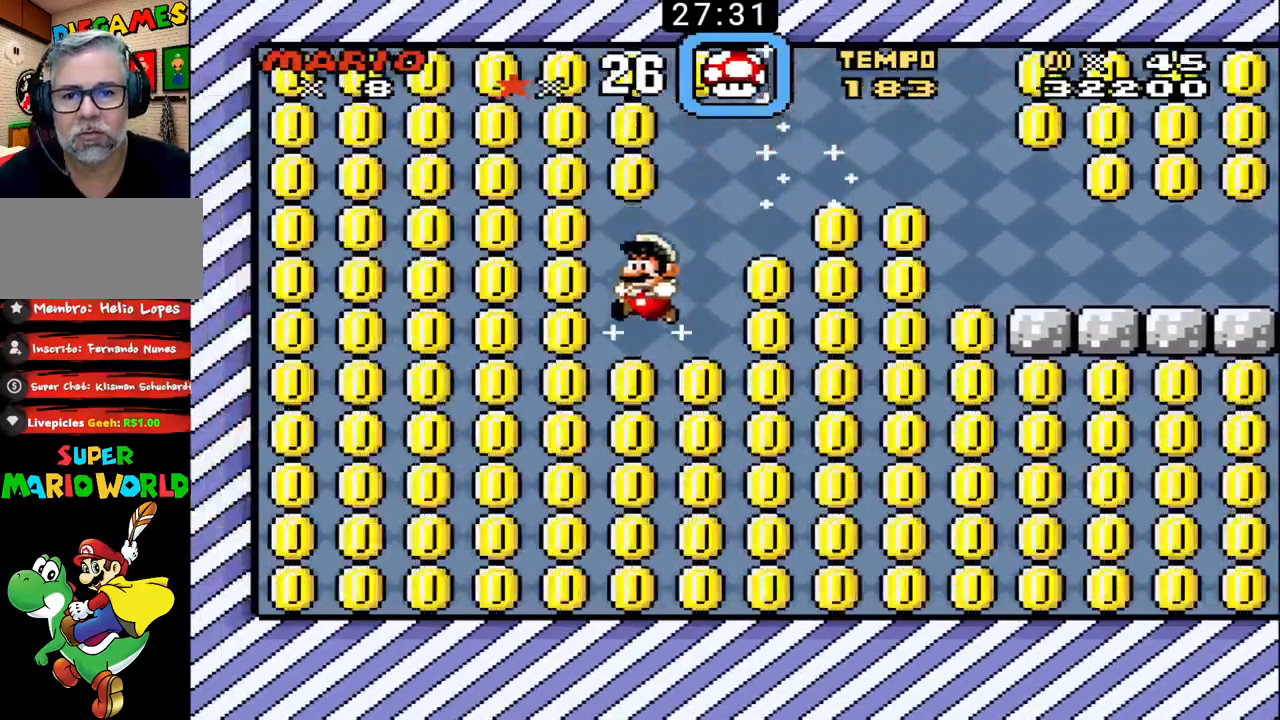
{"buttons": ["B", "X", "DPAD_LEFT"], "events": [[467, "X", "down"]]}
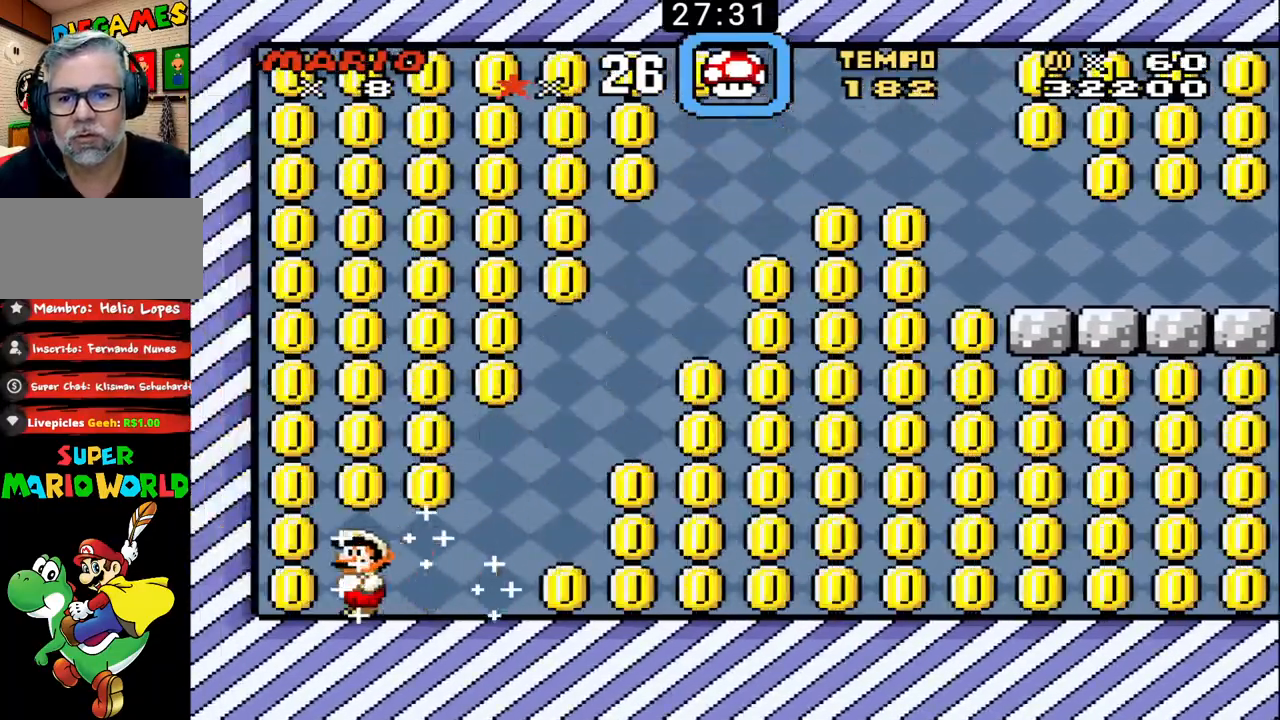
{"buttons": ["B", "X", "DPAD_UP", "DPAD_RIGHT"], "events": [[100, "DPAD_LEFT", "up"], [100, "DPAD_RIGHT", "down"], [100, "DPAD_UP", "down"]]}
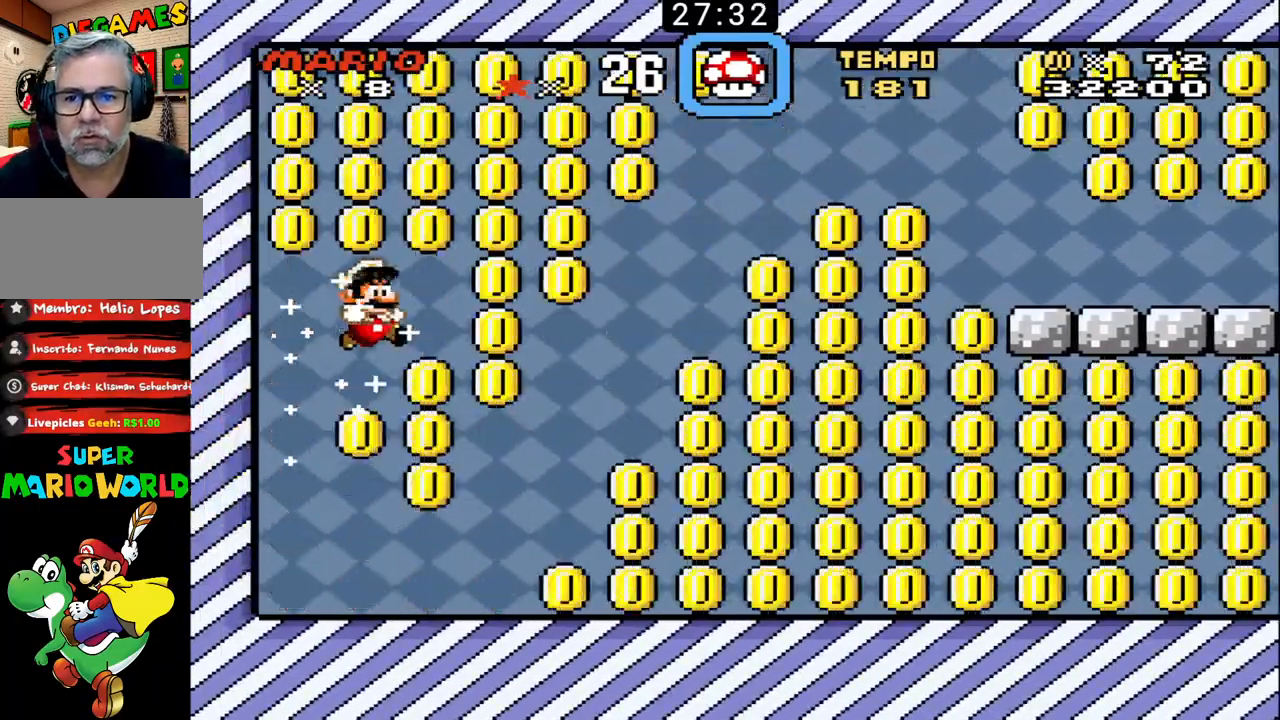
{"buttons": ["B", "DPAD_UP", "DPAD_RIGHT"], "events": [[200, "X", "up"]]}
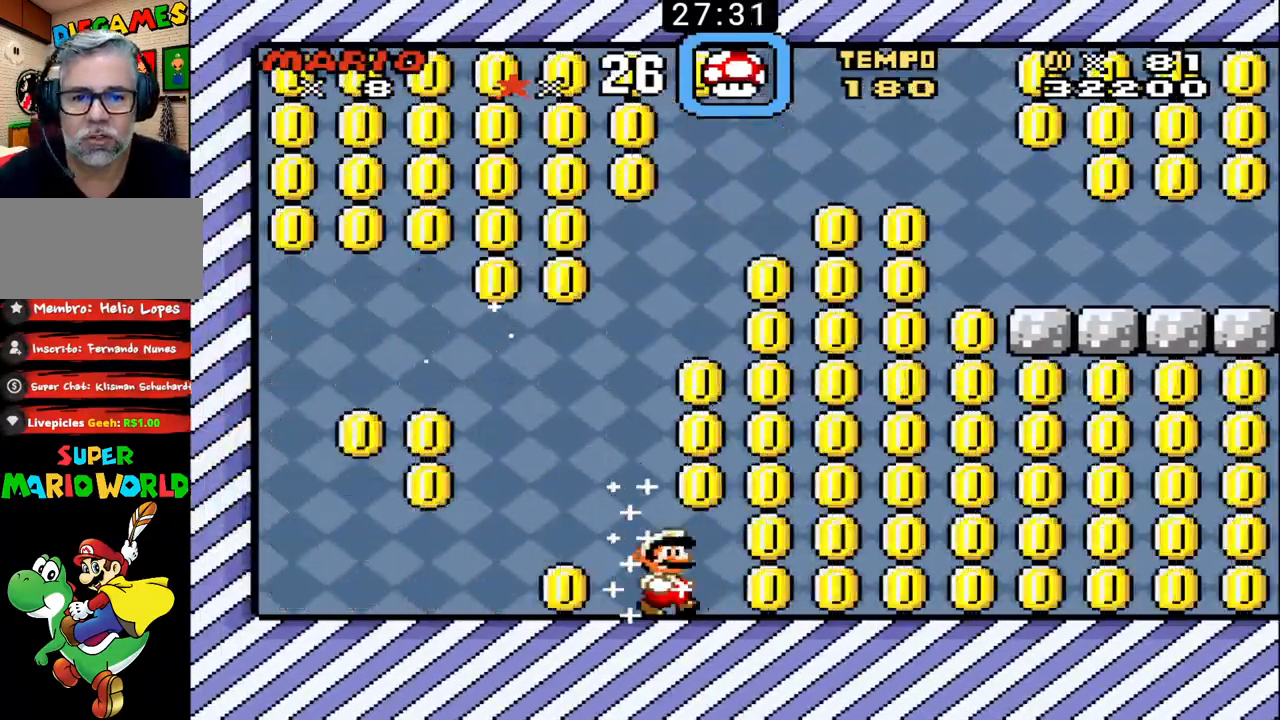
{"buttons": ["B", "DPAD_UP", "DPAD_RIGHT"], "events": [[67, "X", "down"], [133, "X", "up"]]}
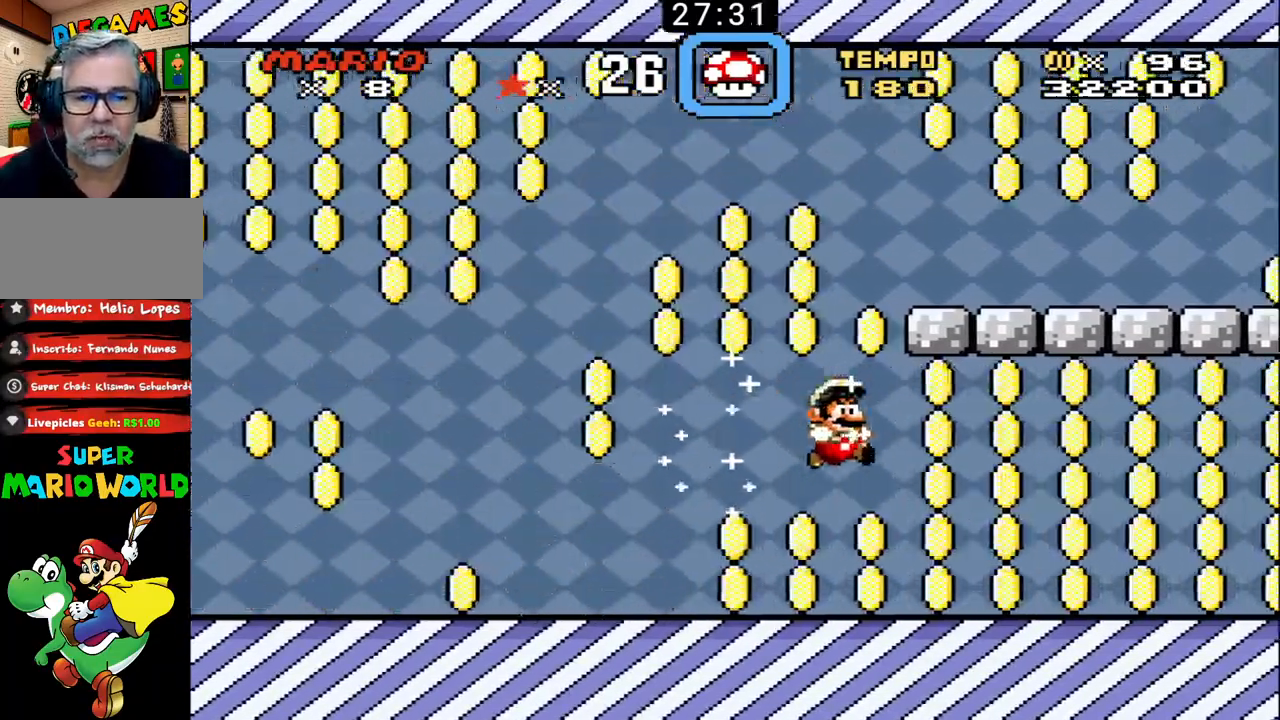
{"buttons": ["B", "DPAD_UP", "DPAD_RIGHT"], "events": [[233, "X", "down"], [333, "X", "up"]]}
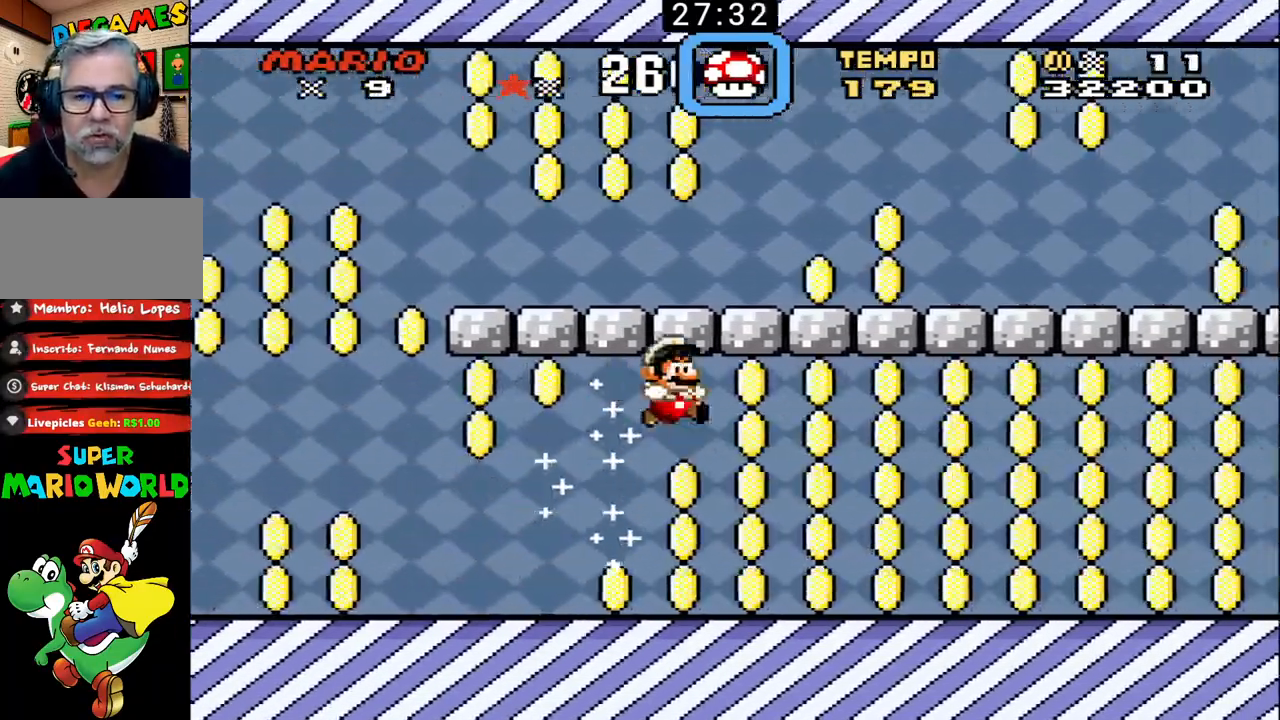
{"buttons": ["B", "DPAD_UP", "DPAD_RIGHT"], "events": [[367, "X", "down"], [500, "X", "up"]]}
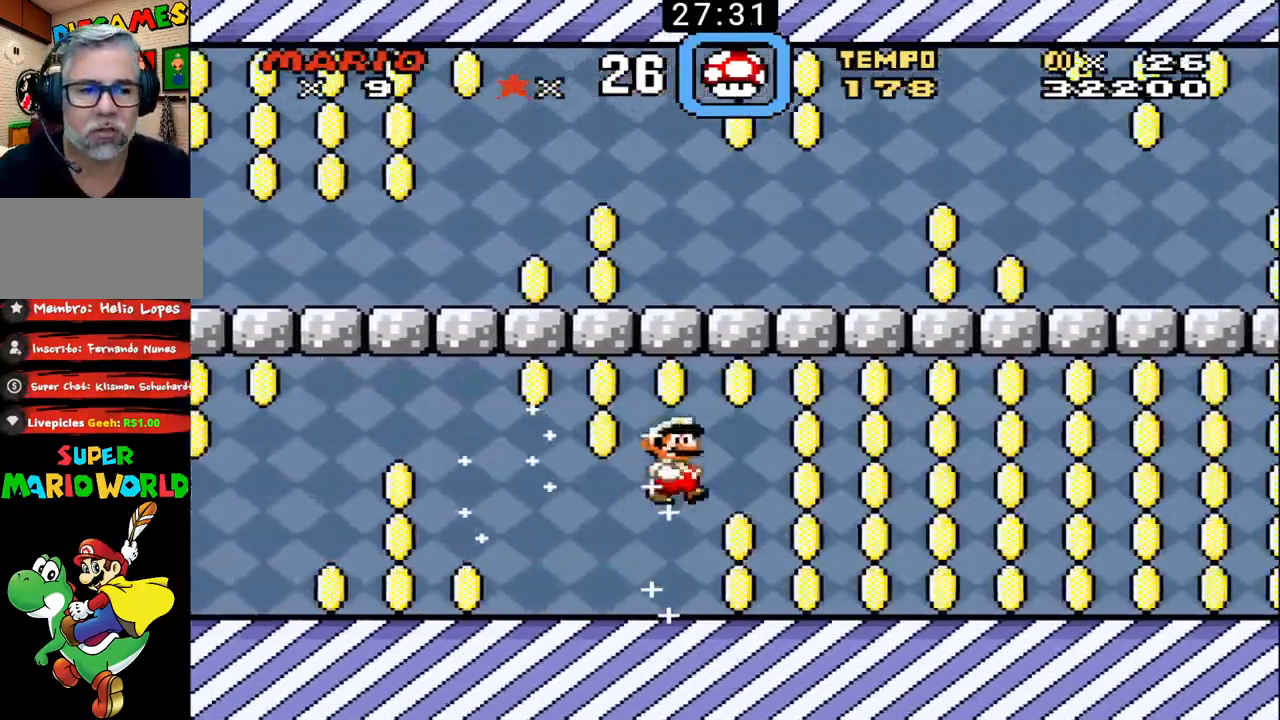
{"buttons": ["B", "X", "DPAD_UP", "DPAD_RIGHT"], "events": [[500, "X", "down"]]}
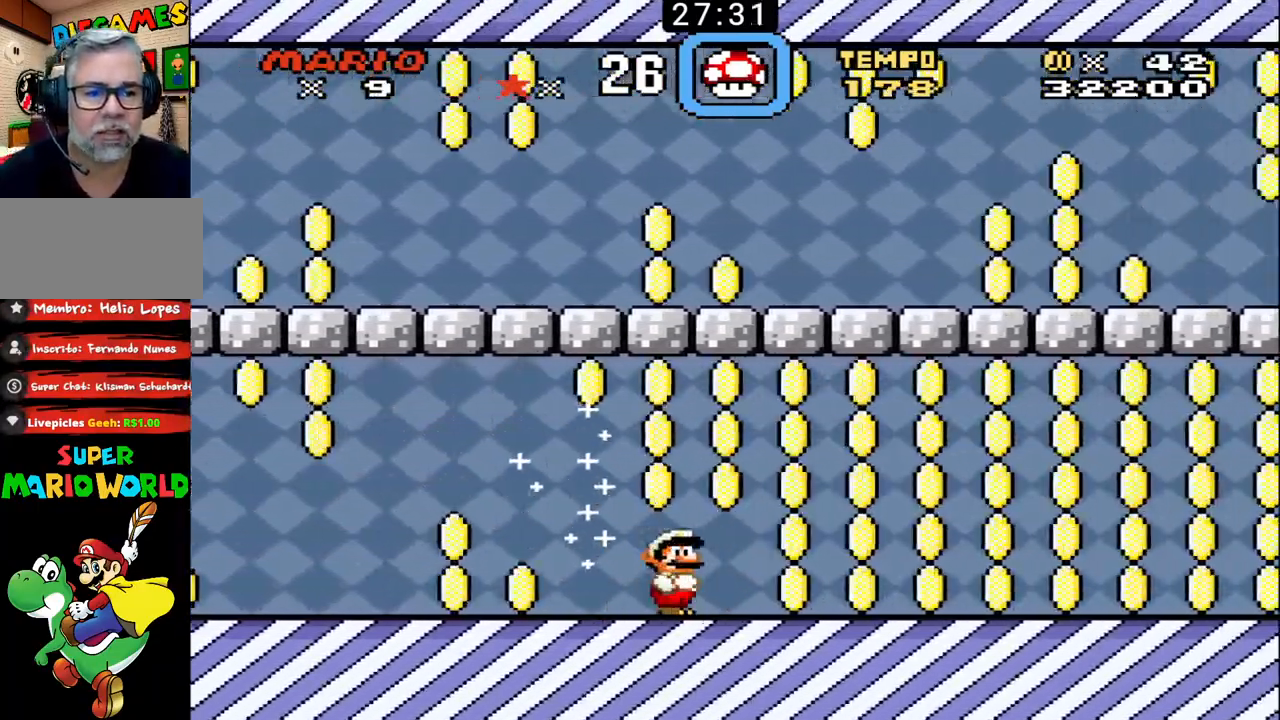
{"buttons": ["B", "DPAD_UP", "DPAD_RIGHT"], "events": [[133, "X", "up"]]}
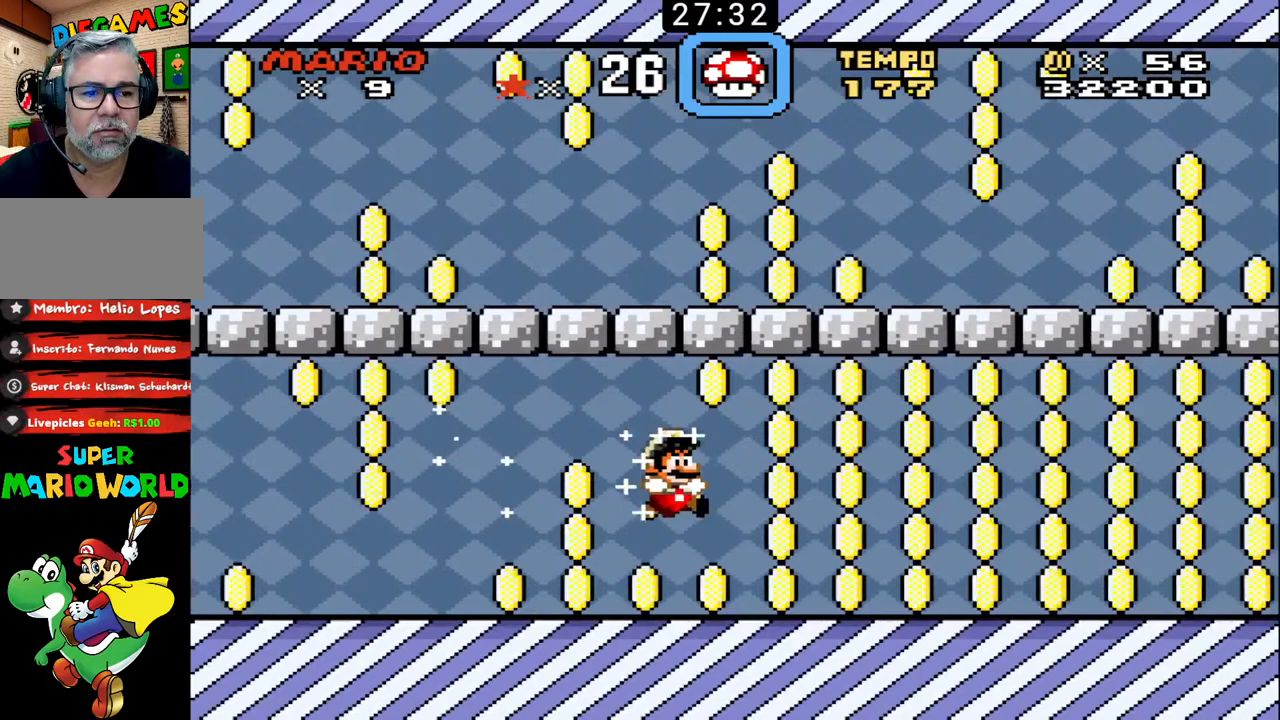
{"buttons": ["B", "DPAD_UP", "DPAD_RIGHT"], "events": [[133, "X", "down"], [300, "X", "up"]]}
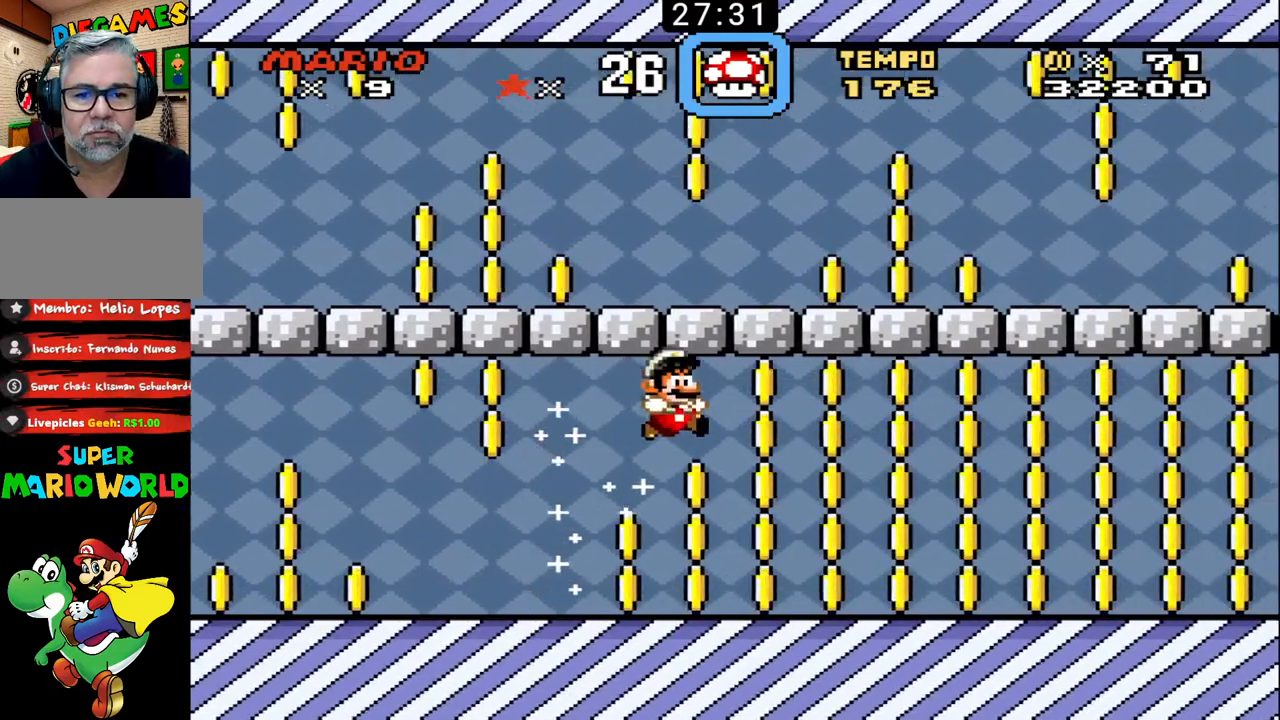
{"buttons": ["B", "DPAD_UP", "DPAD_RIGHT"], "events": [[267, "X", "down"], [433, "X", "up"]]}
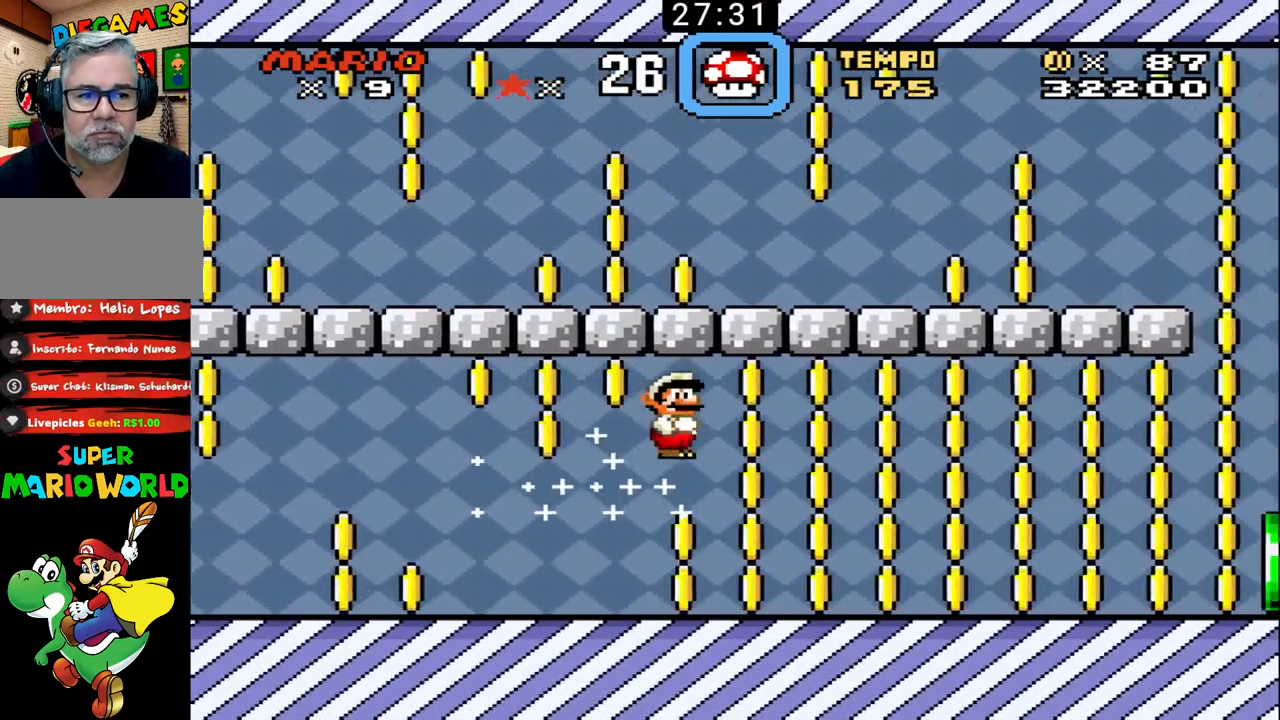
{"buttons": ["B", "X", "DPAD_UP", "DPAD_RIGHT"], "events": [[400, "X", "down"]]}
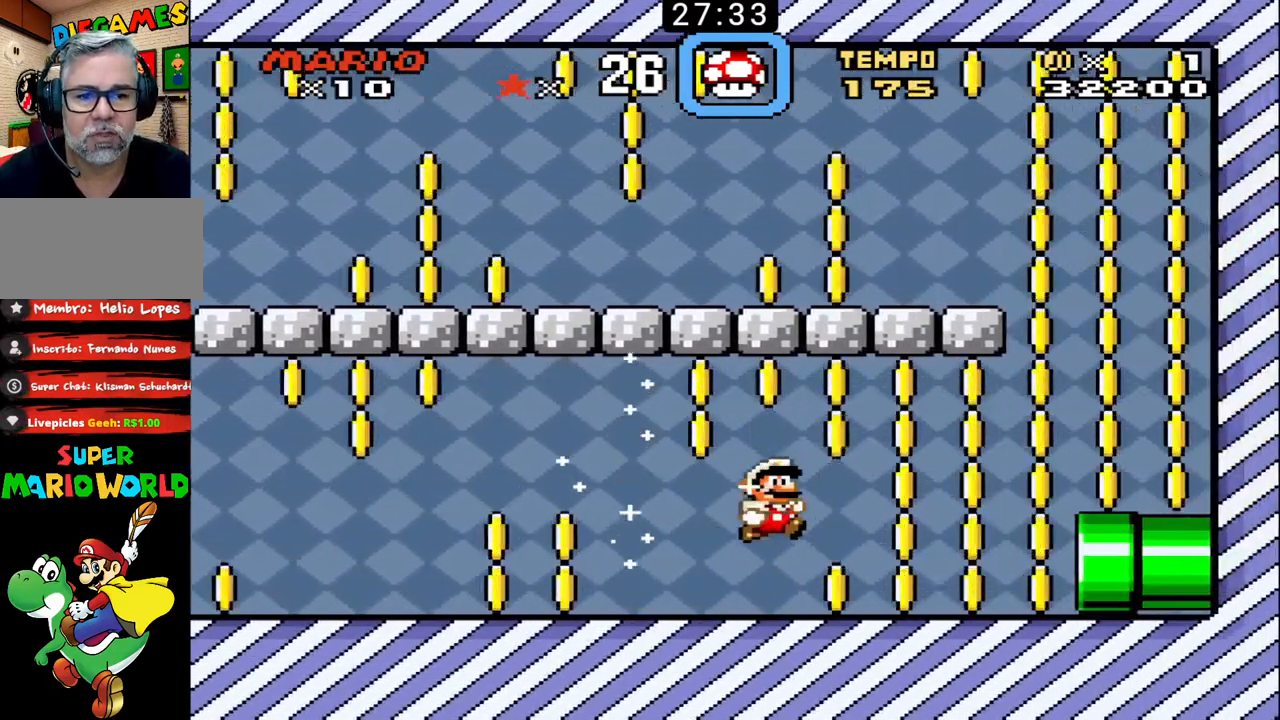
{"buttons": ["B", "DPAD_UP", "DPAD_RIGHT"], "events": [[67, "X", "up"], [267, "DPAD_LEFT", "down"], [267, "DPAD_RIGHT", "up"], [300, "DPAD_UP", "up"], [400, "DPAD_UP", "down"], [433, "DPAD_LEFT", "up"], [433, "DPAD_RIGHT", "down"]]}